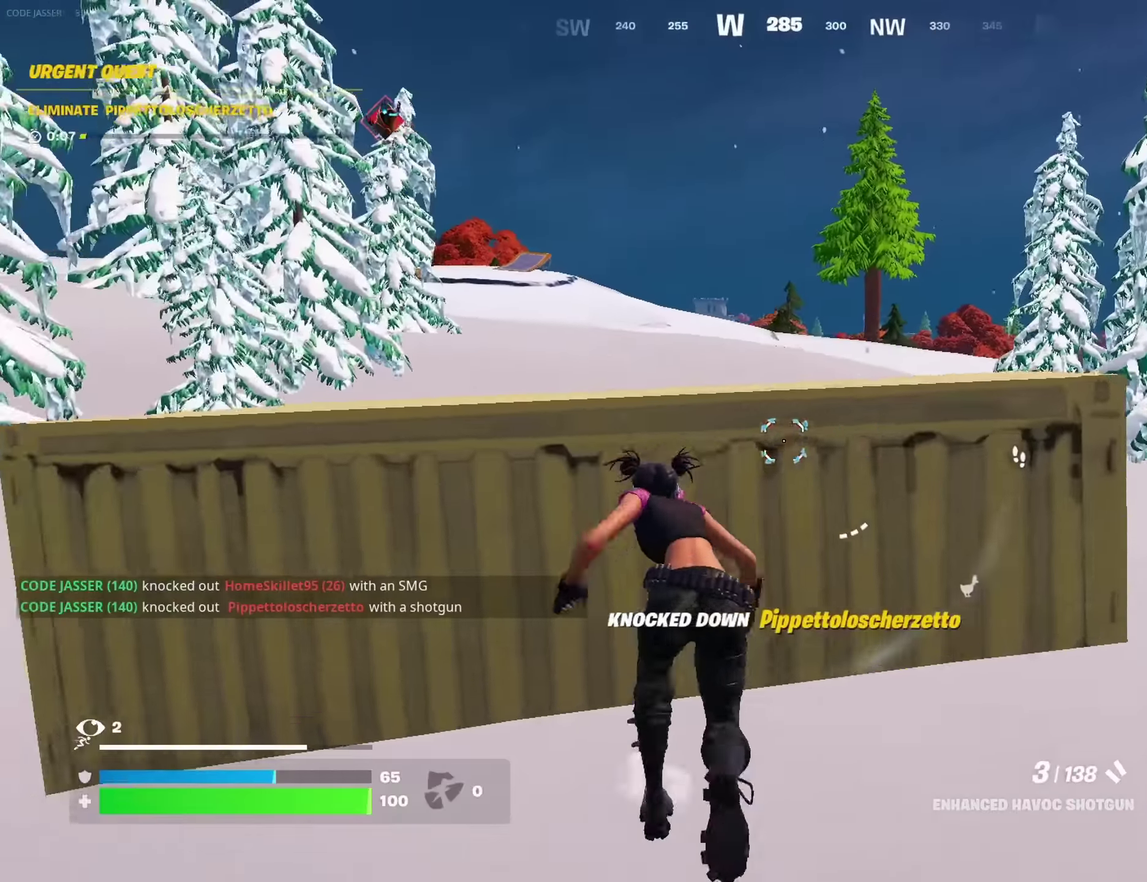
Gameplay with a controller (PlayStation layout); each line is a JSON object with the inputs held at the frame after it (dt_ms = milliseconds from this image to that frame). "events" lists button and stick changes between this image and that frame as [ms after this image, input, new state], when the widget could be followed in between.
{"dt_ms": 400, "buttons": [], "left_stick": "up", "right_stick": "center"}
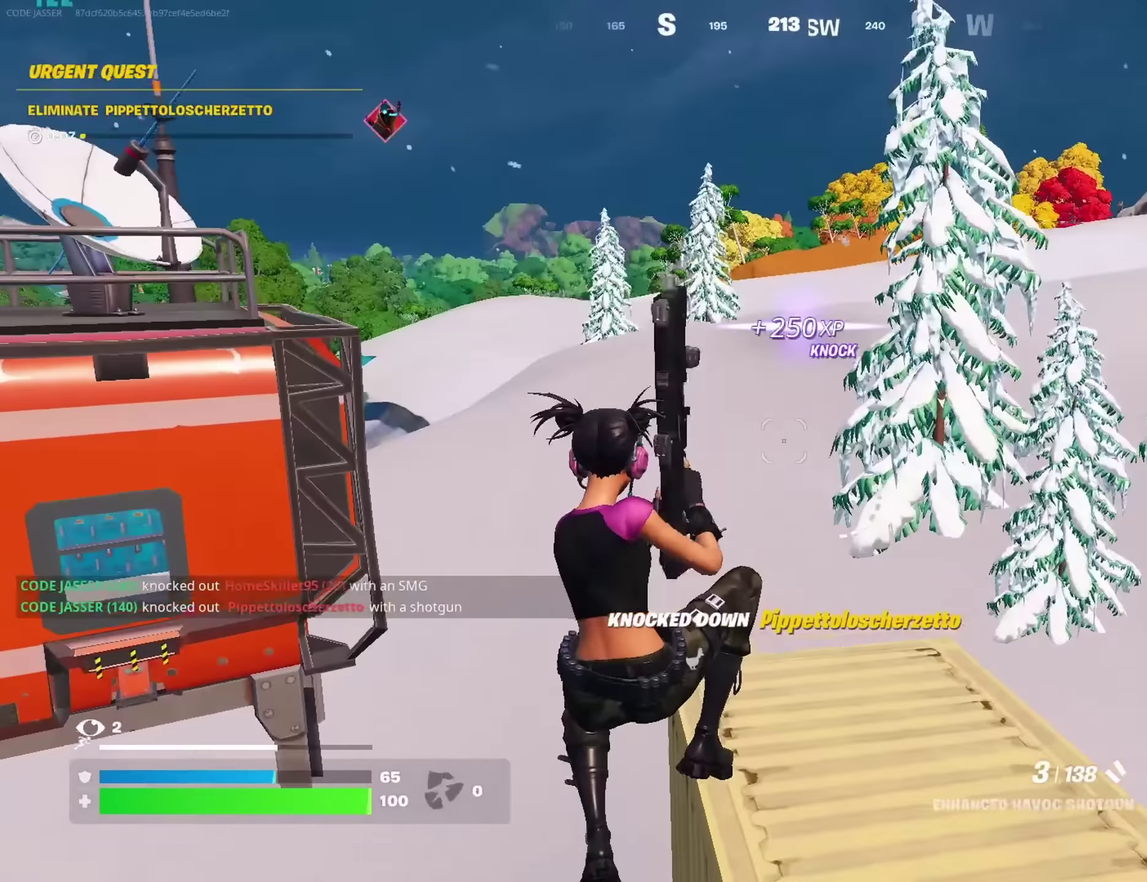
{"dt_ms": 600, "buttons": [], "left_stick": "up-right", "right_stick": "center"}
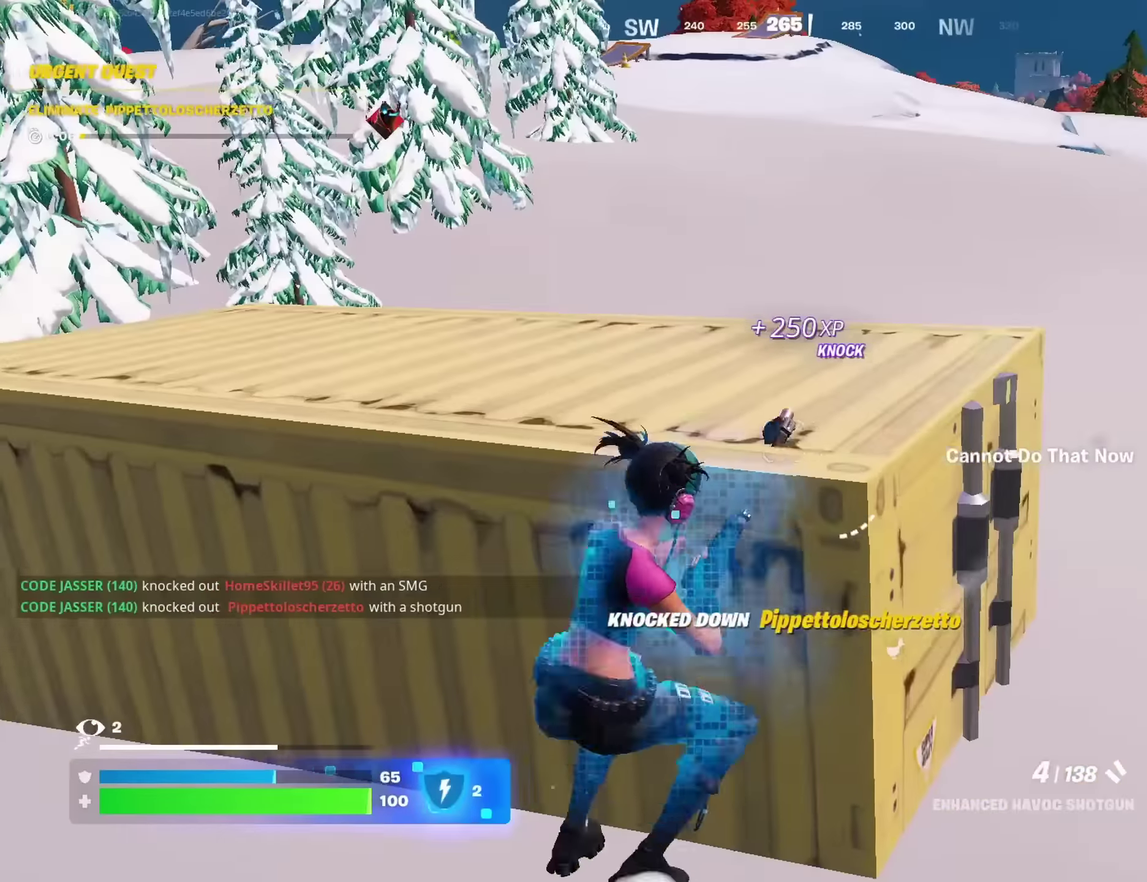
{"dt_ms": 400, "buttons": [], "left_stick": "up-left", "right_stick": "center", "events": [[83, "left_stick", "up"], [200, "left_stick", "up-left"], [250, "right_stick", "down-right"], [350, "right_stick", "center"]]}
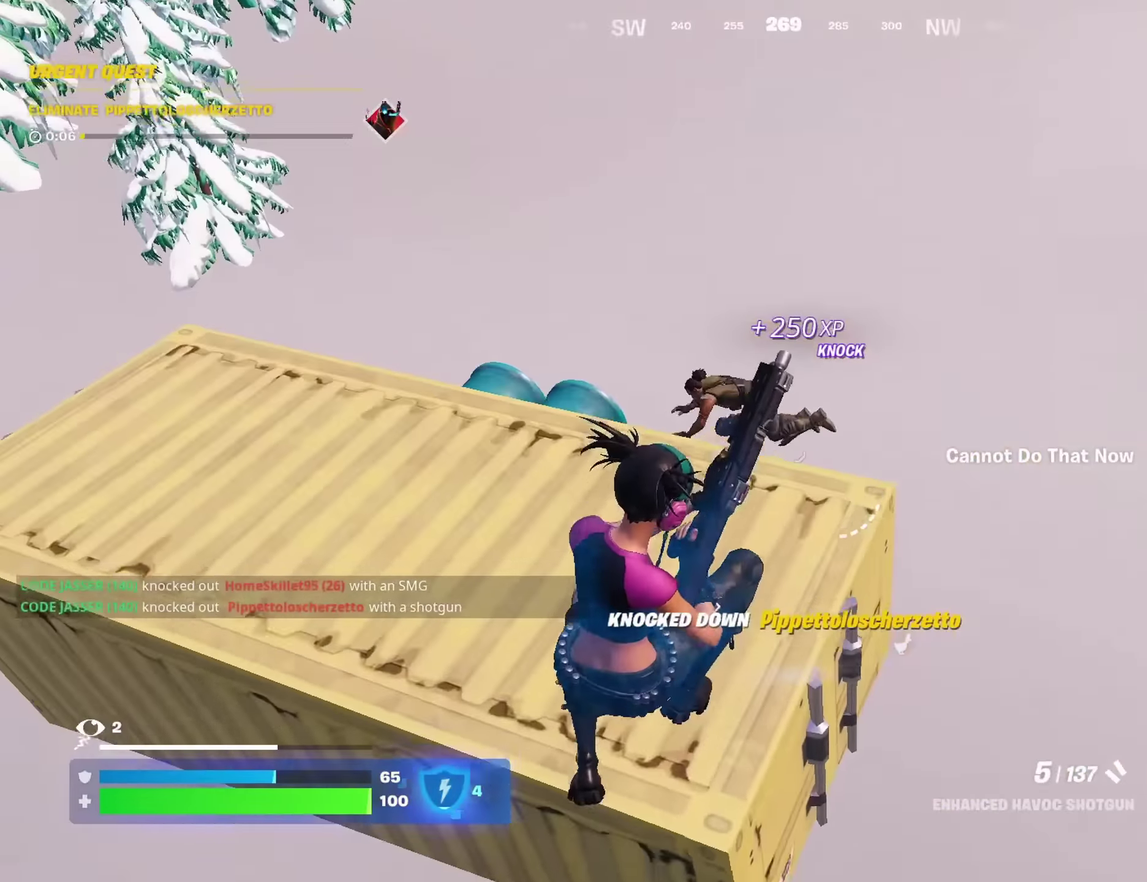
{"dt_ms": 600, "buttons": [], "left_stick": "up-right", "right_stick": "center", "events": [[83, "left_stick", "up"], [200, "right_stick", "left"], [300, "left_stick", "up-right"], [300, "right_stick", "center"]]}
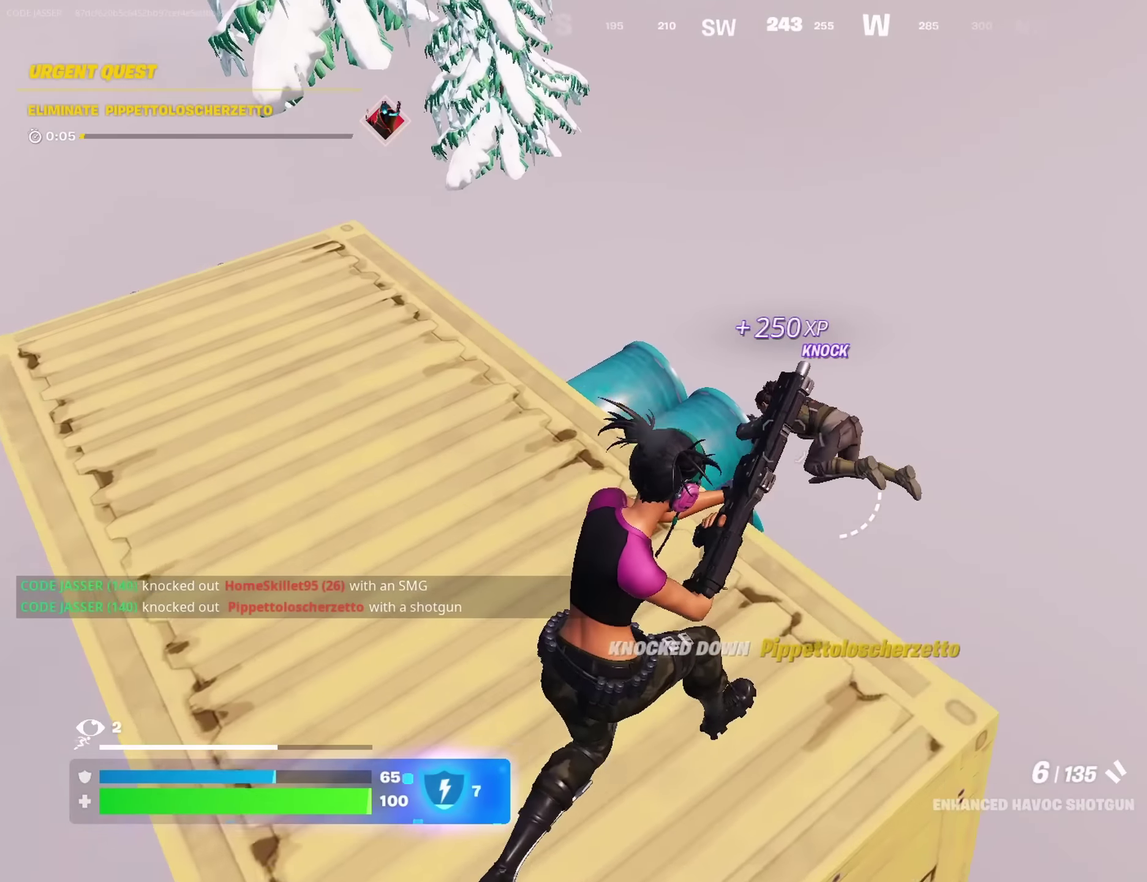
{"dt_ms": 500, "buttons": [], "left_stick": "up-left", "right_stick": "center", "events": [[50, "L2", "down"], [83, "left_stick", "up"], [83, "right_stick", "up-left"], [133, "R2", "down"], [150, "right_stick", "center"], [167, "left_stick", "left"], [183, "L2", "up"], [183, "R2", "up"], [200, "right_stick", "down"], [250, "right_stick", "down-left"], [267, "R1", "down"], [300, "right_stick", "left"], [350, "R1", "up"], [450, "right_stick", "center"], [467, "left_stick", "up-left"]]}
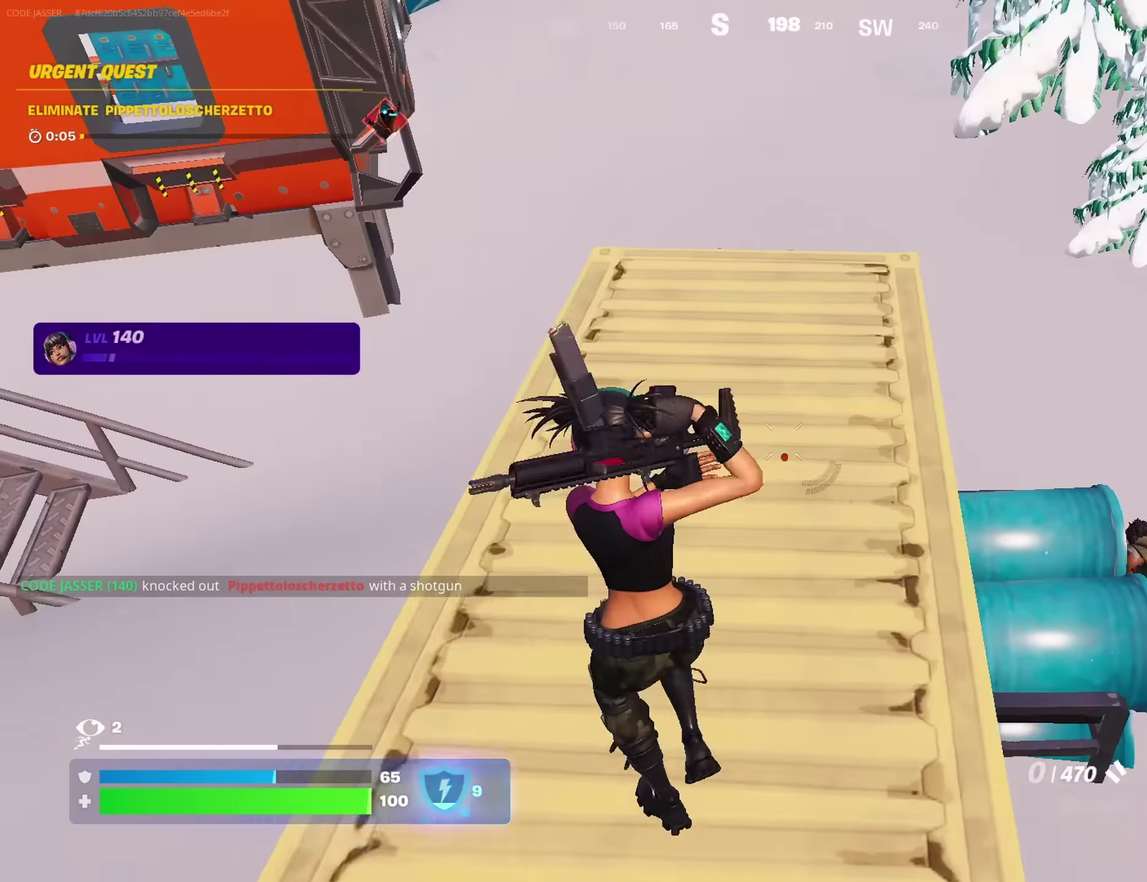
{"dt_ms": 500, "buttons": [], "left_stick": "up-right", "right_stick": "center", "events": [[50, "left_stick", "up"], [100, "right_stick", "down-right"], [167, "left_stick", "up-right"], [200, "right_stick", "center"]]}
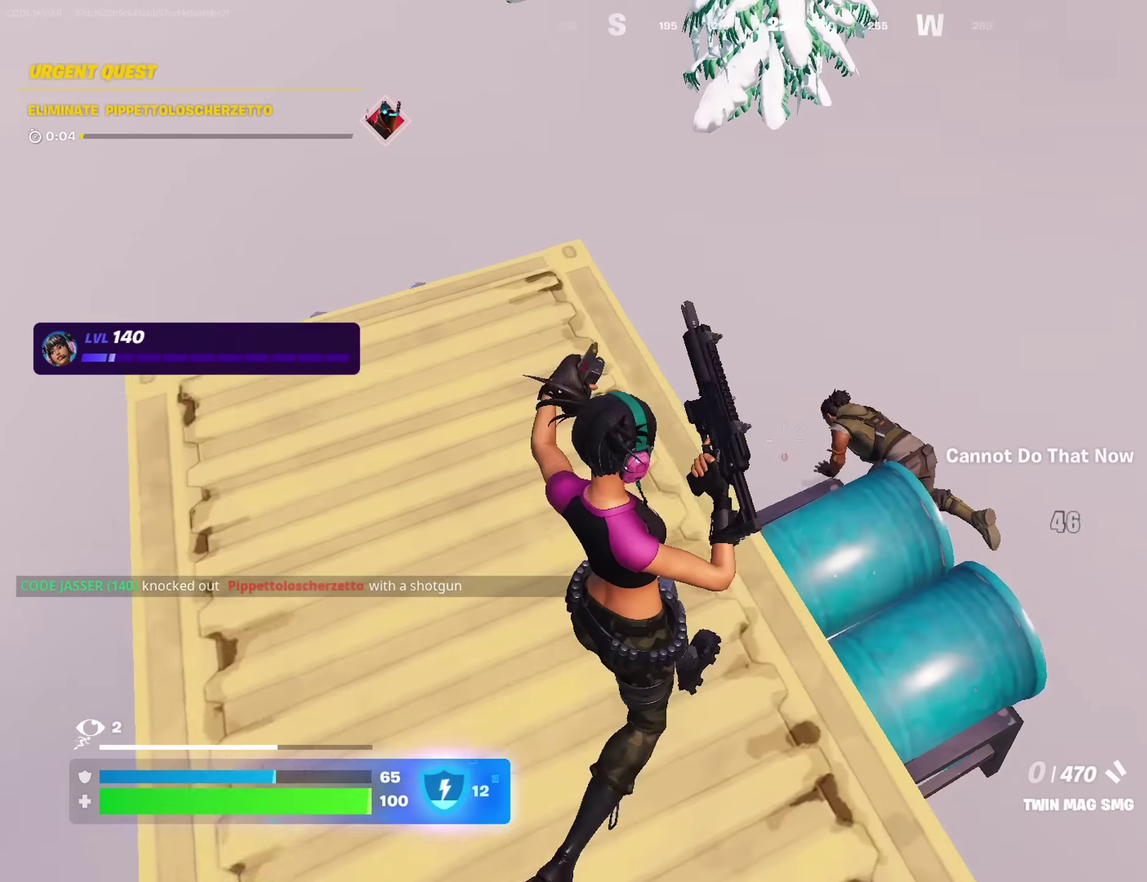
{"dt_ms": 500, "buttons": [], "left_stick": "up-left", "right_stick": "center", "events": [[117, "left_stick", "up-left"]]}
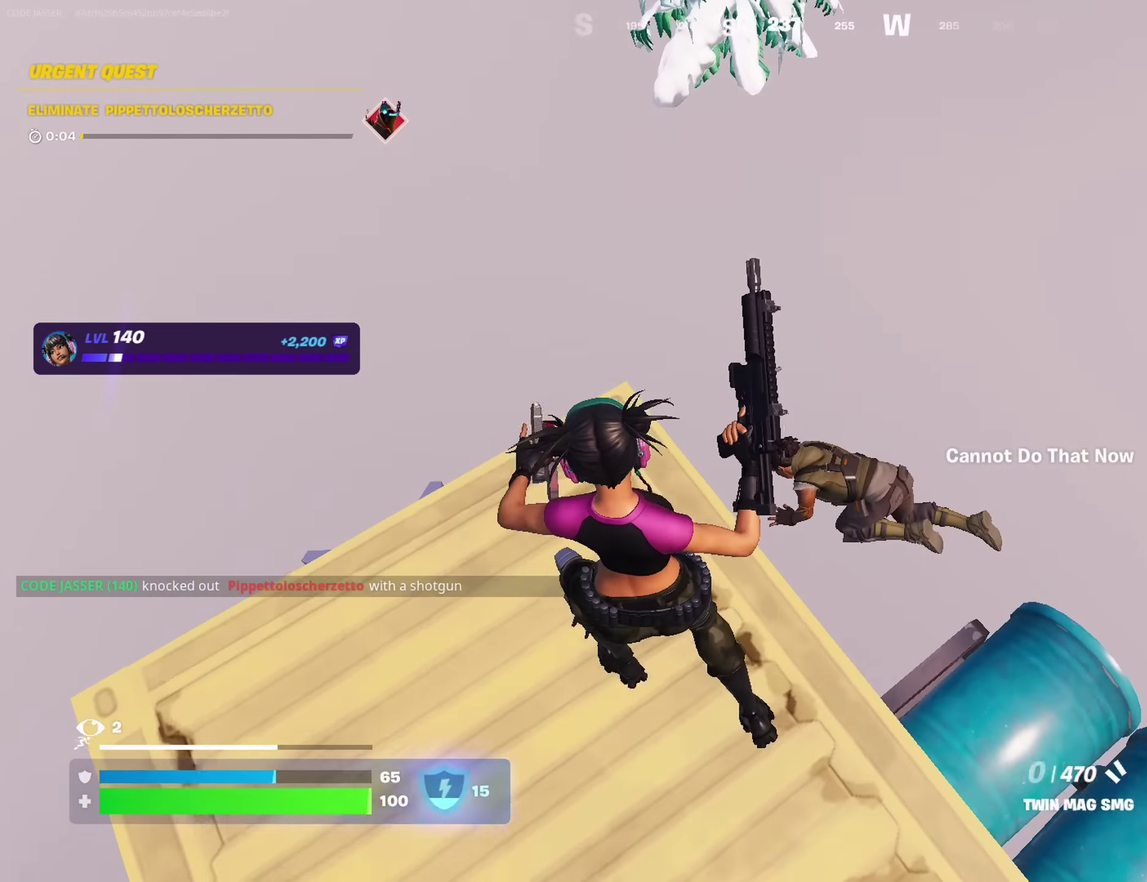
{"dt_ms": 300, "buttons": [], "left_stick": "down", "right_stick": "up-right", "events": [[67, "right_stick", "up-right"], [117, "CROSS", "down"], [117, "left_stick", "left"], [200, "left_stick", "down-left"], [250, "CROSS", "up"], [283, "left_stick", "down"]]}
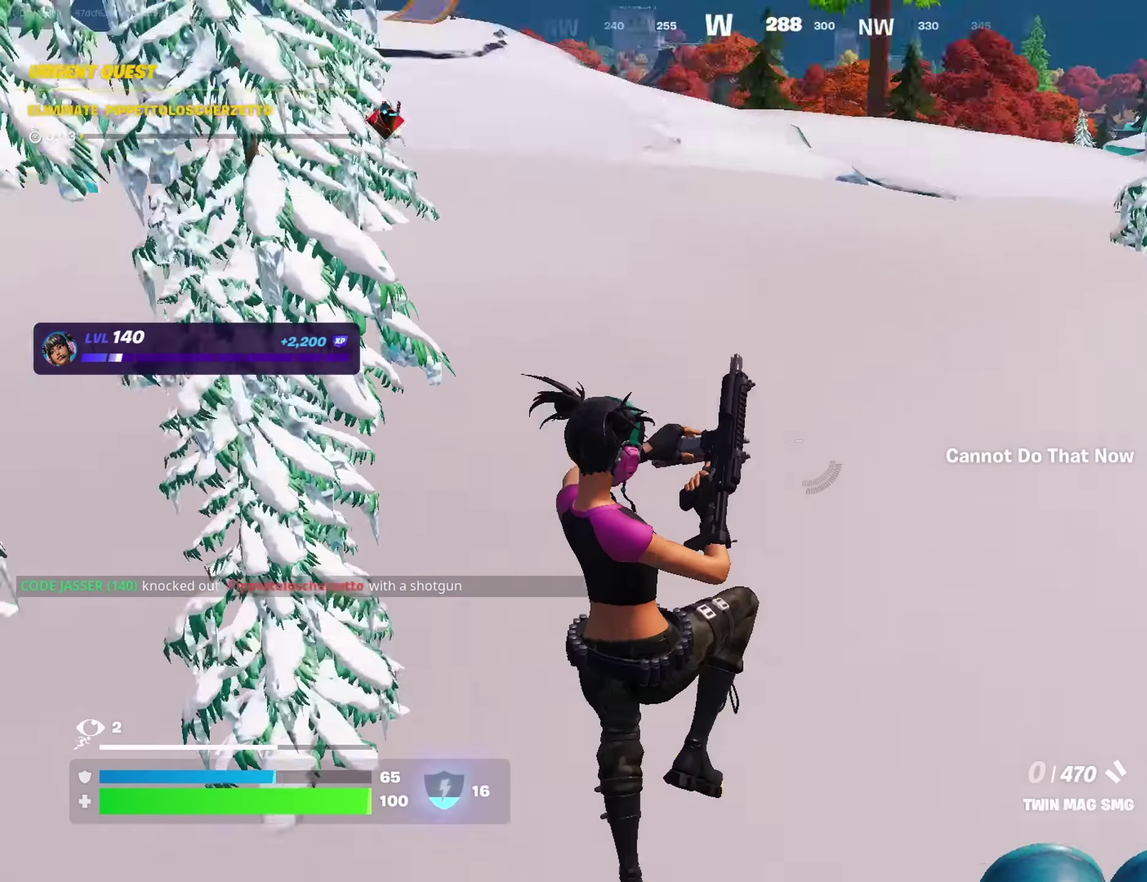
{"dt_ms": 700, "buttons": [], "left_stick": "up-left", "right_stick": "center", "events": [[33, "right_stick", "up"], [83, "right_stick", "center"], [250, "left_stick", "down-left"], [300, "left_stick", "left"], [350, "right_stick", "down-right"], [467, "right_stick", "center"], [617, "left_stick", "up-left"]]}
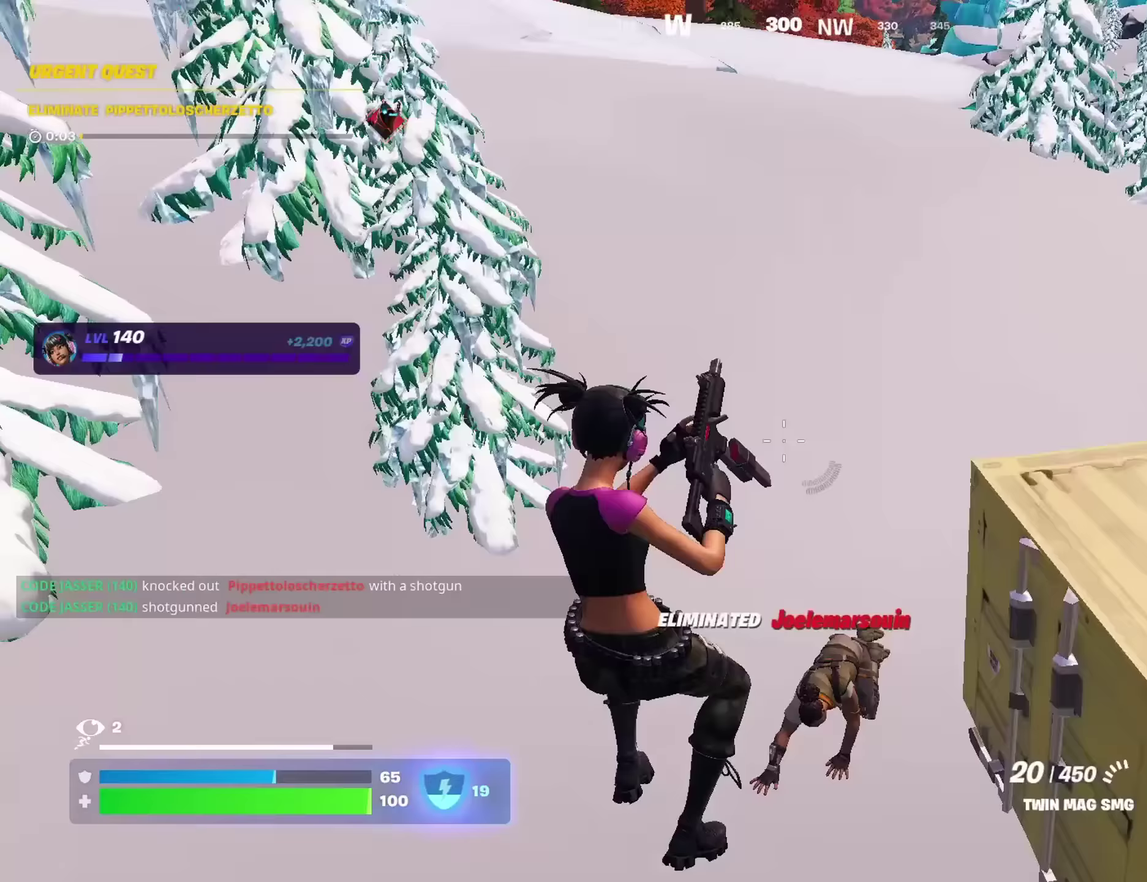
{"dt_ms": 300, "buttons": [], "left_stick": "center", "right_stick": "center", "events": [[83, "left_stick", "center"]]}
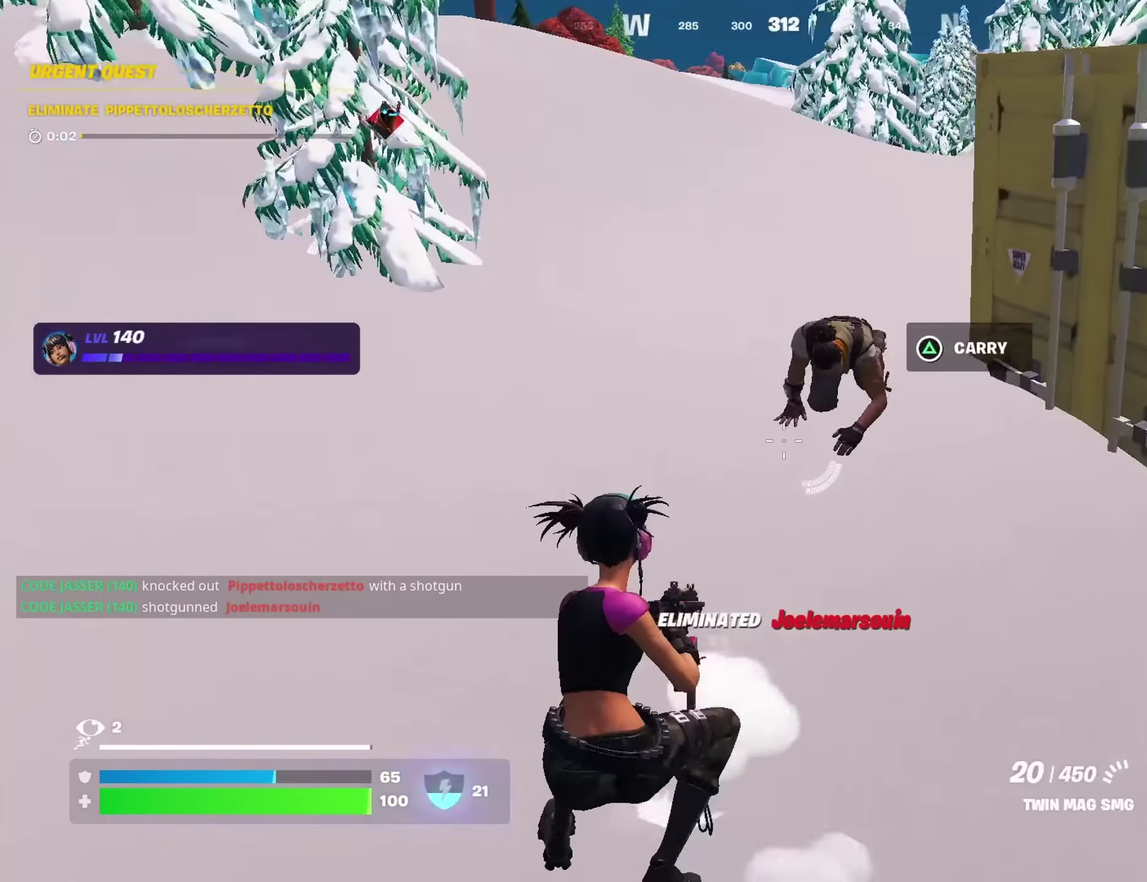
{"dt_ms": 700, "buttons": [], "left_stick": "up-right", "right_stick": "up-right", "events": [[283, "R2", "down"], [483, "left_stick", "right"], [550, "R2", "up"], [550, "right_stick", "right"], [583, "left_stick", "up-right"], [600, "L1", "down"], [650, "L1", "up"], [700, "right_stick", "up-right"]]}
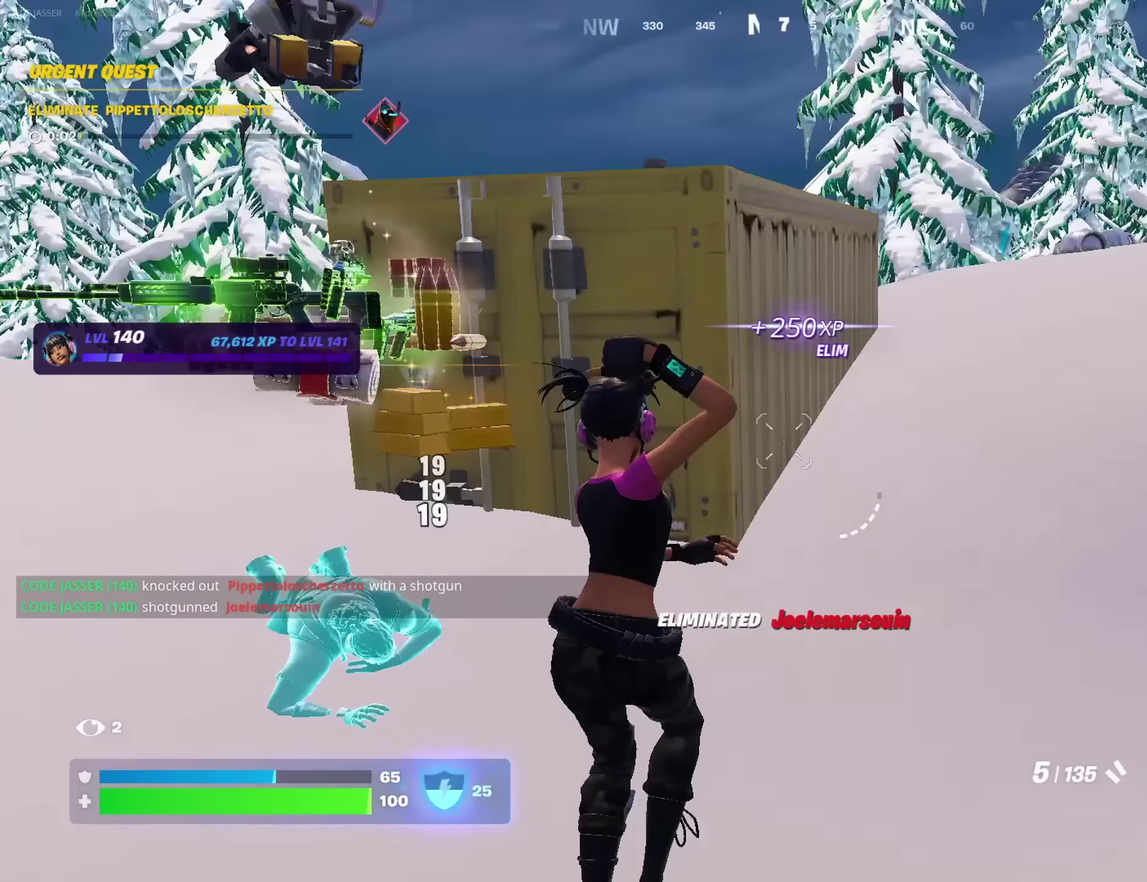
{"dt_ms": 300, "buttons": [], "left_stick": "up-right", "right_stick": "center", "events": [[133, "right_stick", "center"]]}
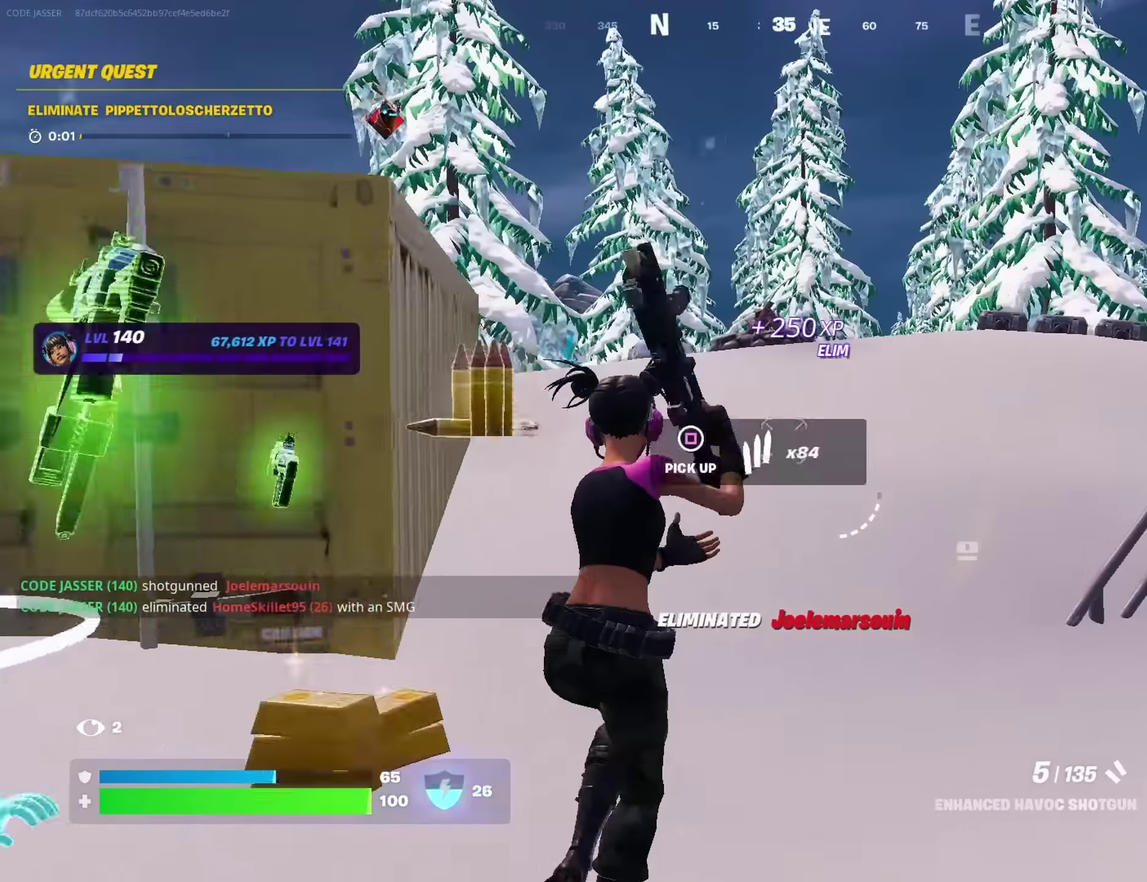
{"dt_ms": 700, "buttons": [], "left_stick": "up", "right_stick": "down-left", "events": [[33, "left_stick", "up"], [317, "CROSS", "down"], [333, "SQUARE", "down"], [383, "CROSS", "up"], [417, "SQUARE", "up"], [633, "right_stick", "down-left"]]}
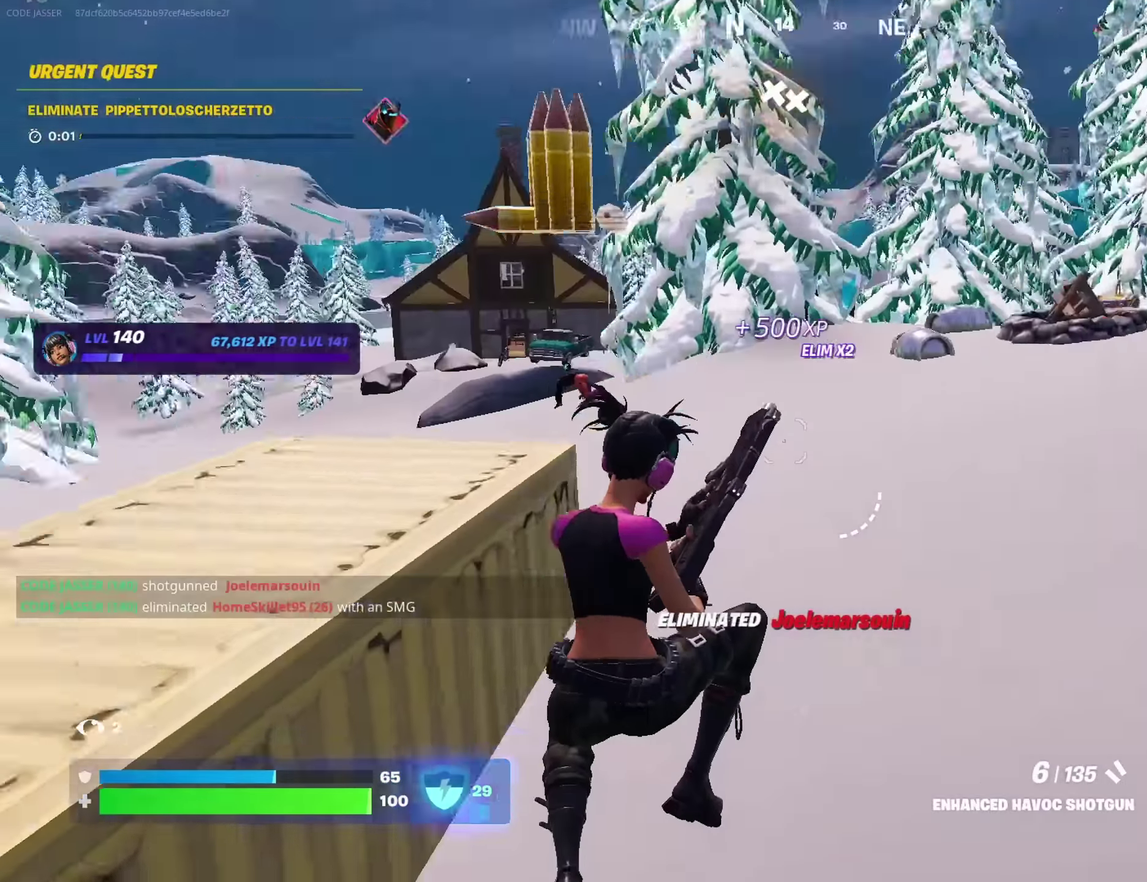
{"dt_ms": 300, "buttons": [], "left_stick": "up", "right_stick": "center", "events": [[17, "right_stick", "center"]]}
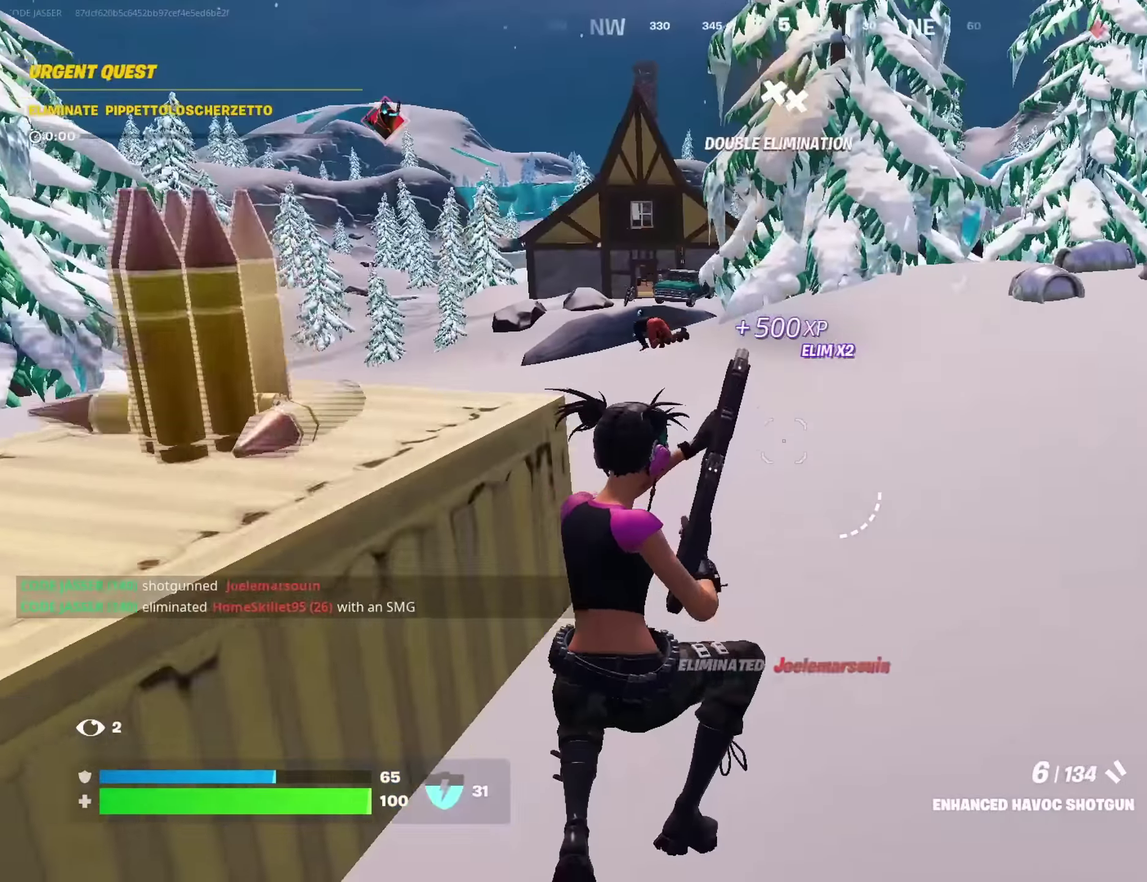
{"dt_ms": 900, "buttons": [], "left_stick": "up", "right_stick": "center"}
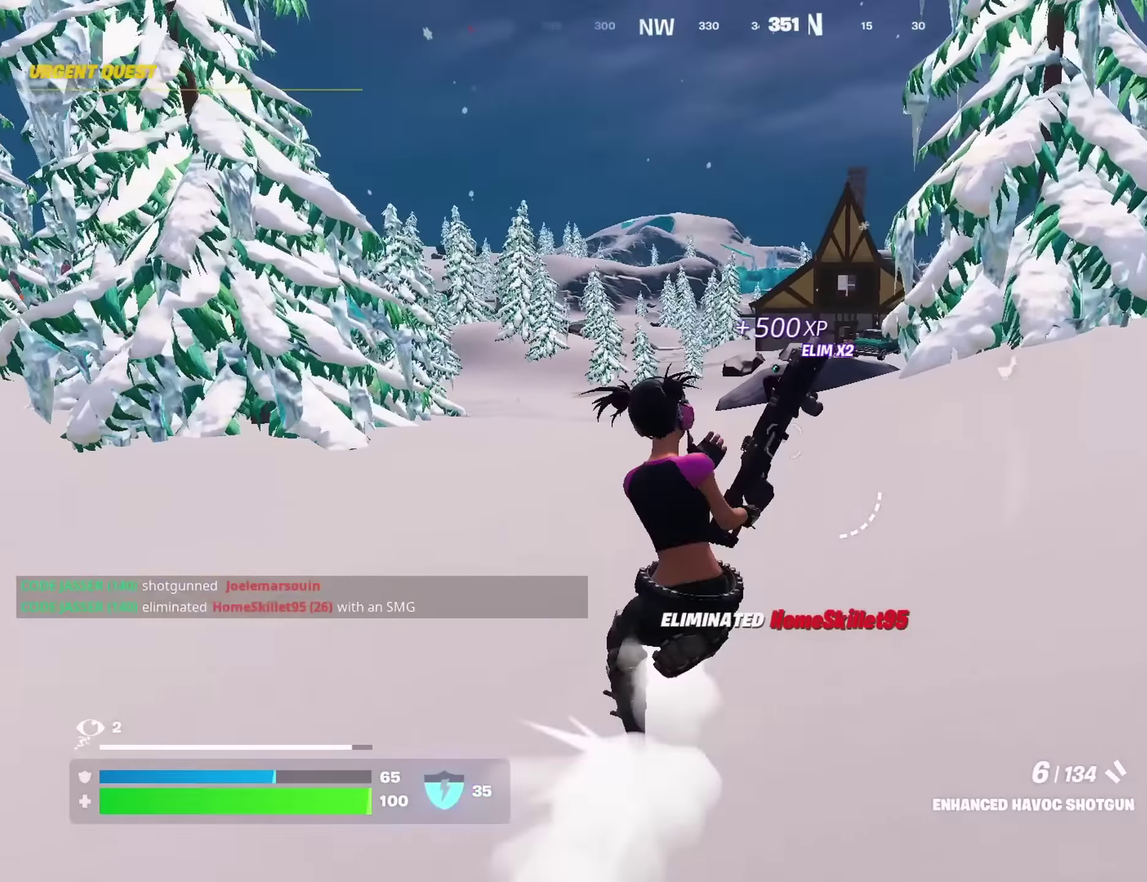
{"dt_ms": 300, "buttons": ["L2"], "left_stick": "up", "right_stick": "down"}